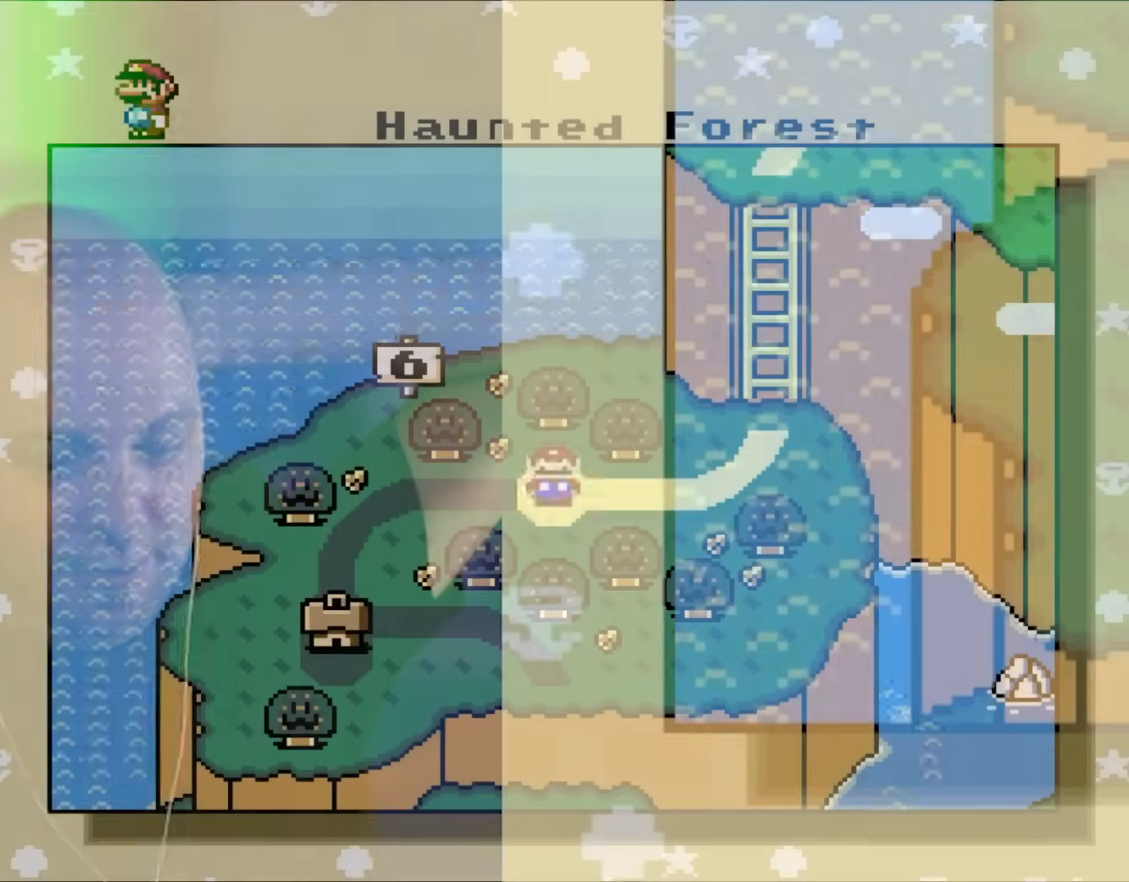
Gameplay with a controller (Nintendo layout); each line is a JSON object with the inputs held at the frame after it (dt_ms = milliseconds from this image to that frame). "events" lists button and stick changes between this image and that frame as [ms after this image, input, new state], when the widget could be followed in between. Not read: L3 R3.
{"dt_ms": 500, "buttons": [], "events": [[67, "L1", "up"]]}
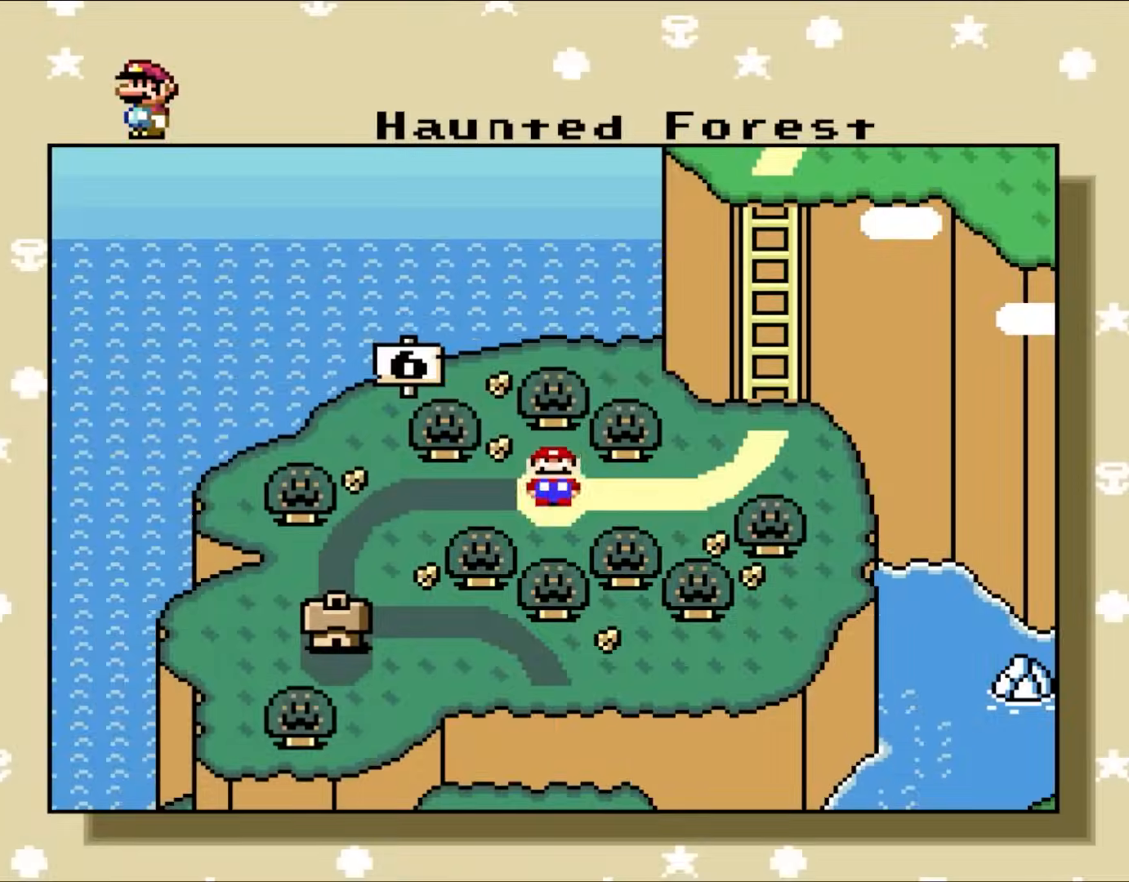
{"dt_ms": 500, "buttons": [], "events": []}
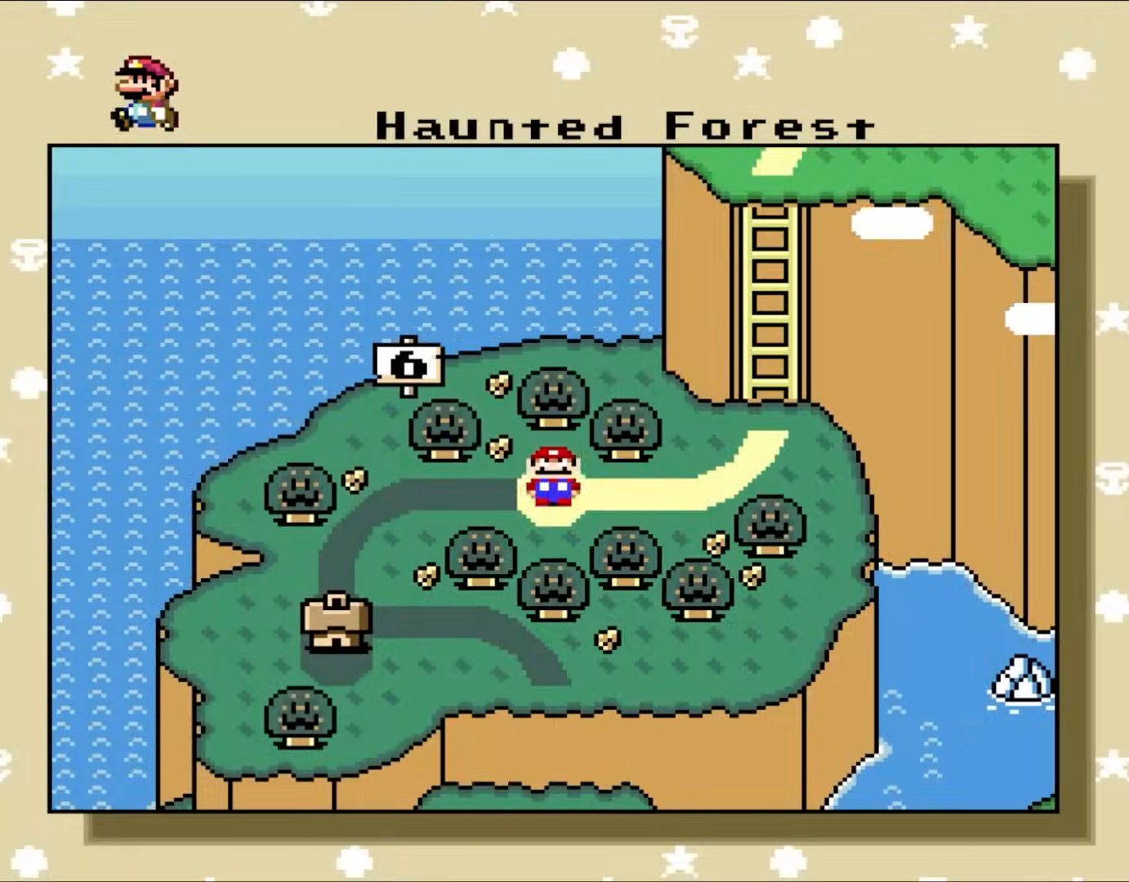
{"dt_ms": 500, "buttons": [], "events": [[133, "A", "down"], [267, "A", "up"]]}
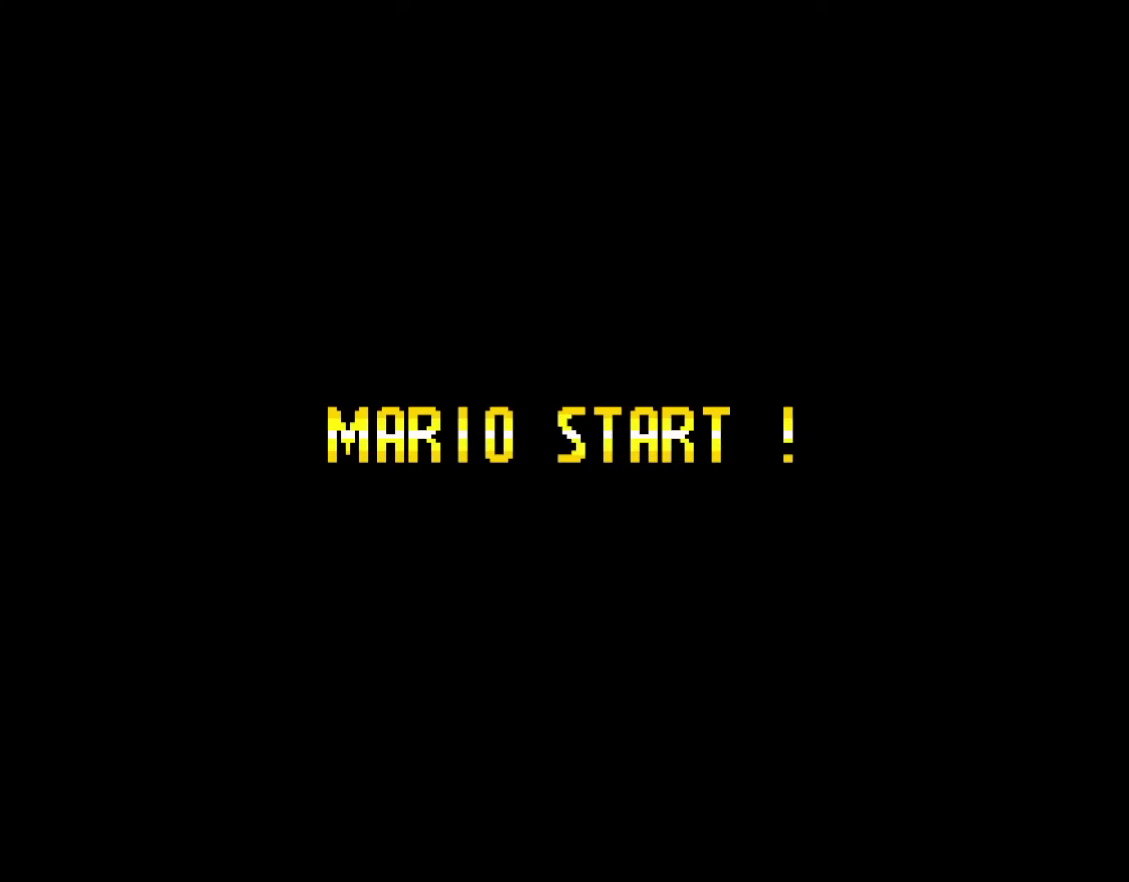
{"dt_ms": 500, "buttons": [], "events": []}
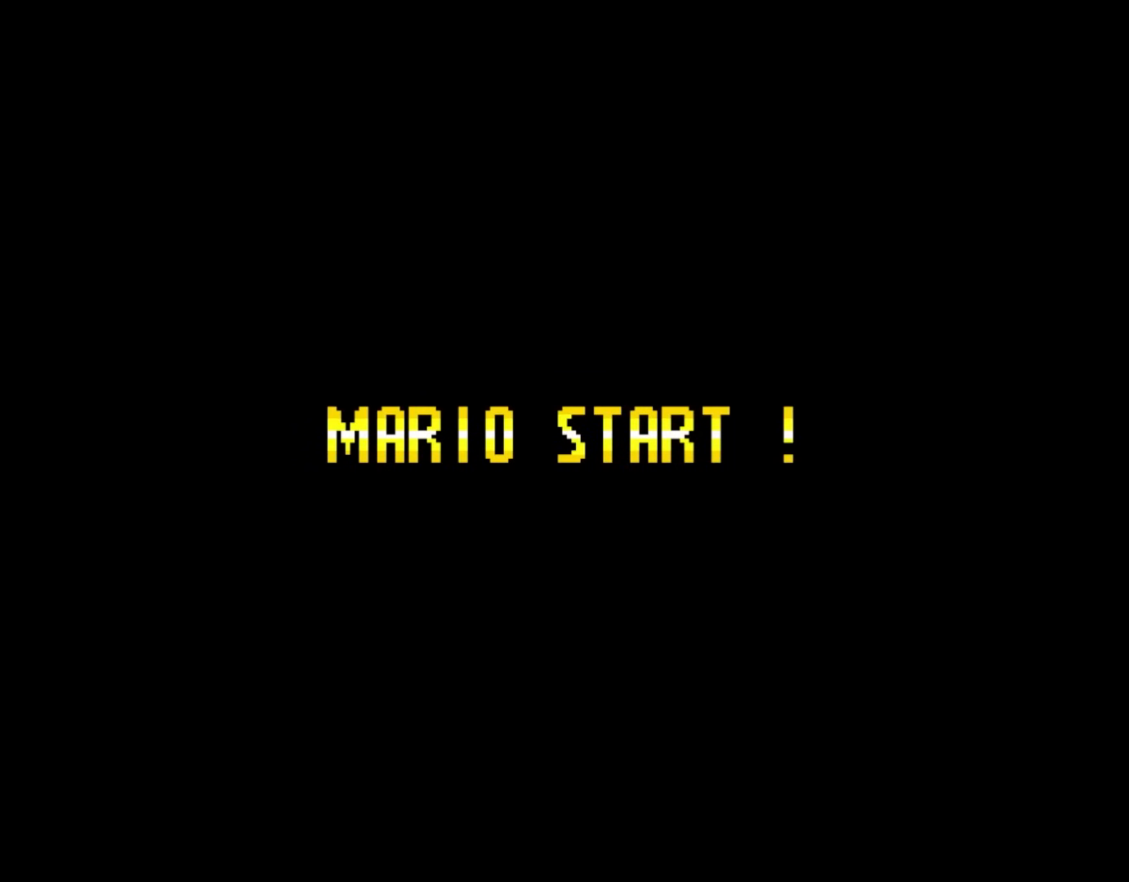
{"dt_ms": 500, "buttons": [], "events": []}
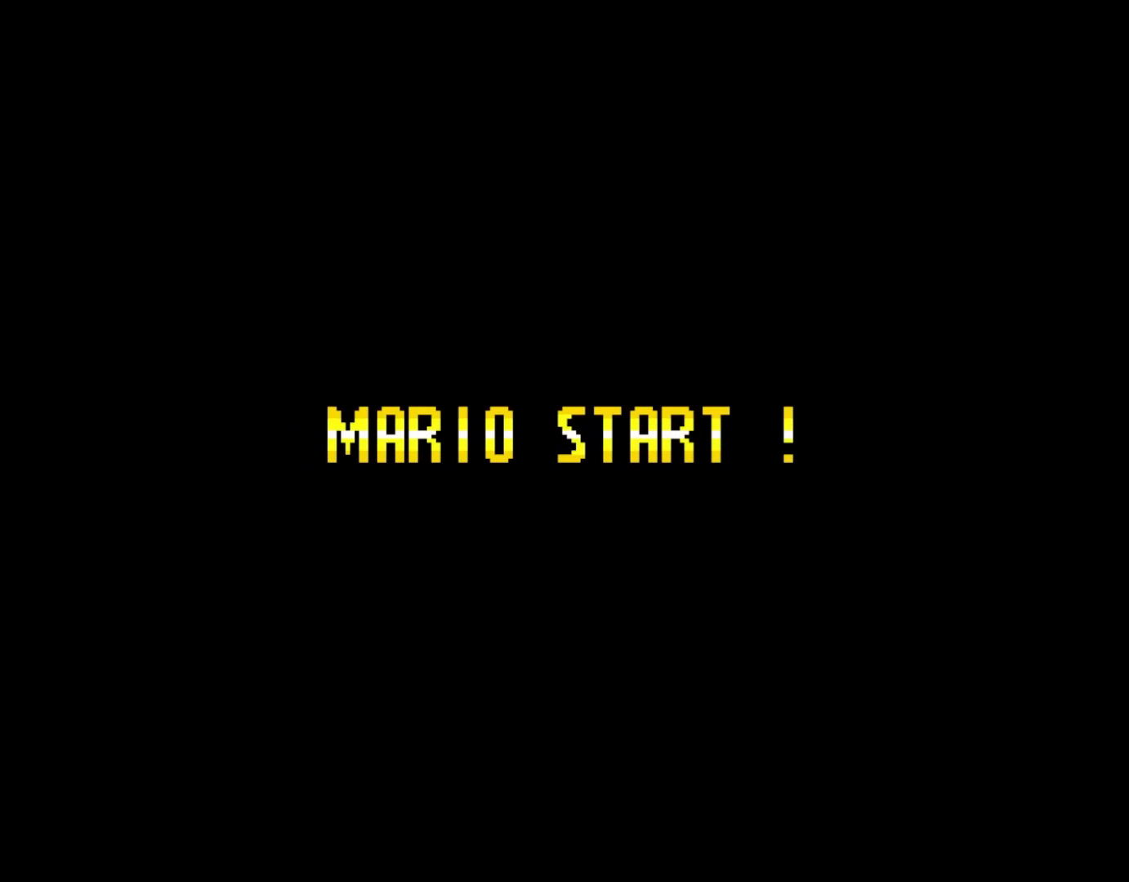
{"dt_ms": 500, "buttons": [], "events": []}
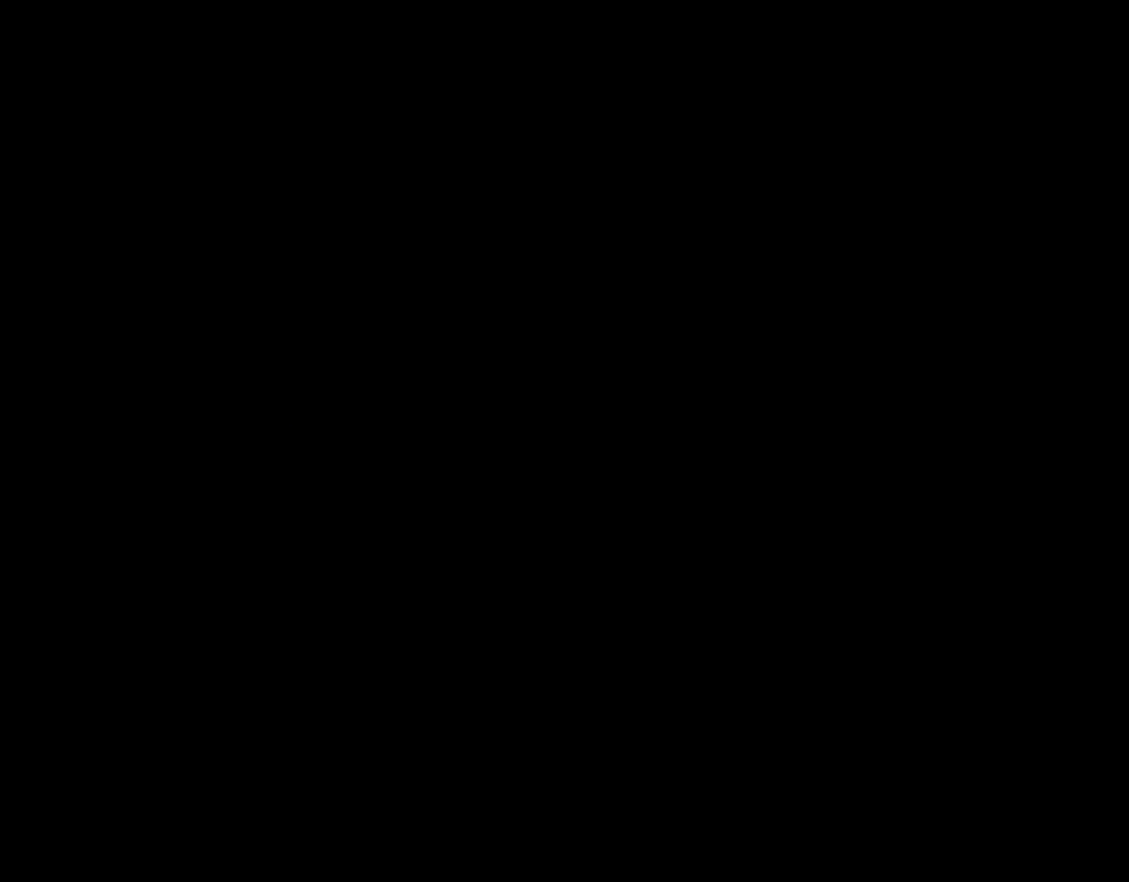
{"dt_ms": 500, "buttons": ["Y"], "events": [[267, "Y", "down"]]}
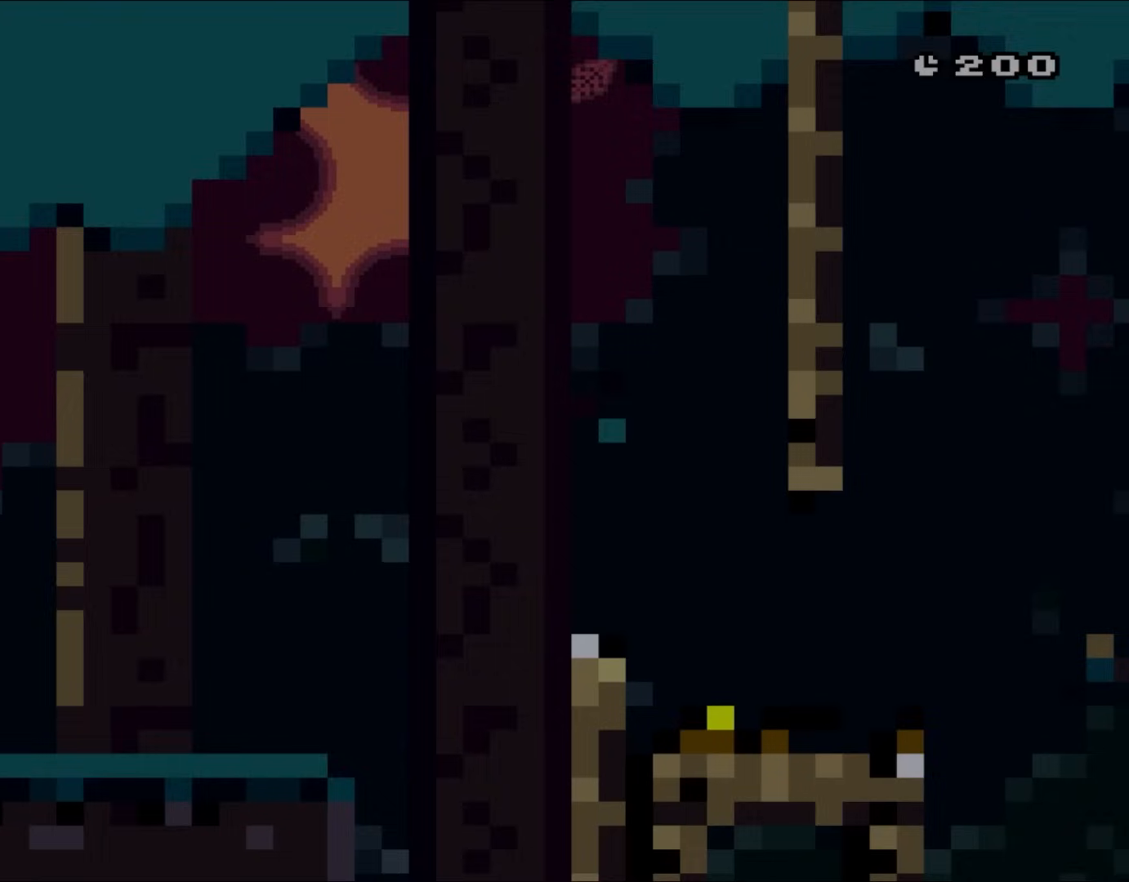
{"dt_ms": 500, "buttons": ["Y", "DPAD_RIGHT"], "events": [[483, "DPAD_RIGHT", "down"]]}
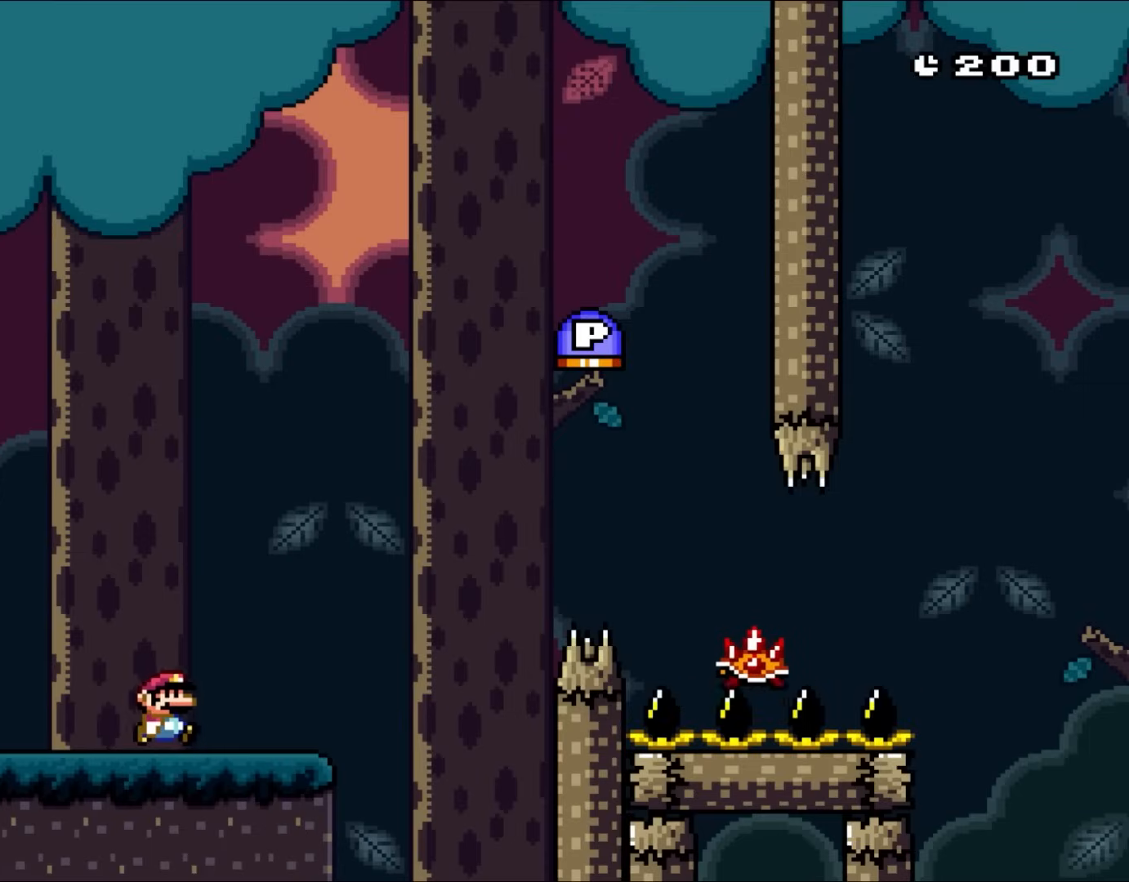
{"dt_ms": 500, "buttons": ["A", "X", "DPAD_RIGHT"], "events": [[350, "X", "down"], [350, "Y", "up"], [433, "A", "down"]]}
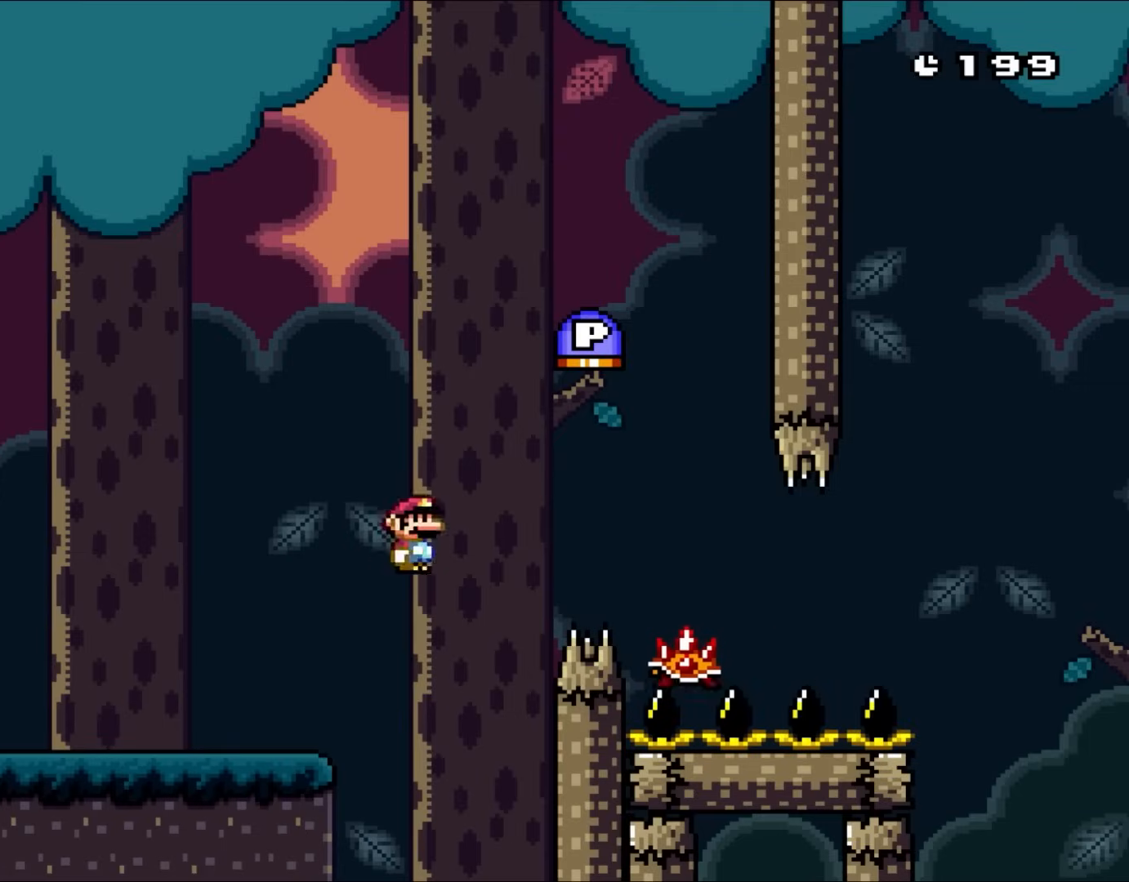
{"dt_ms": 500, "buttons": ["A", "X", "DPAD_LEFT"], "events": [[167, "A", "up"], [350, "A", "down"], [383, "DPAD_UP", "down"], [450, "DPAD_LEFT", "down"], [450, "DPAD_RIGHT", "up"], [450, "DPAD_UP", "up"]]}
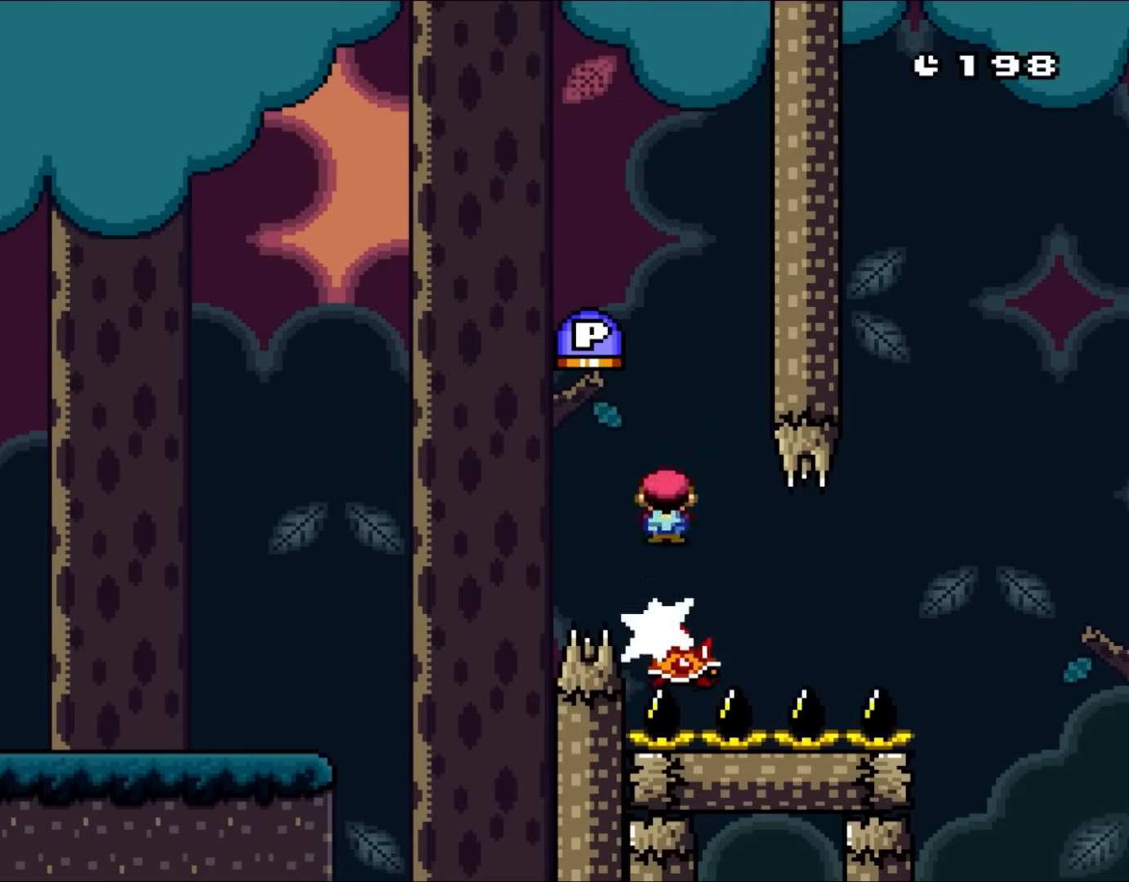
{"dt_ms": 500, "buttons": ["X", "DPAD_RIGHT"], "events": [[150, "A", "up"], [217, "DPAD_LEFT", "up"], [217, "DPAD_UP", "down"], [250, "DPAD_RIGHT", "down"], [250, "DPAD_UP", "up"]]}
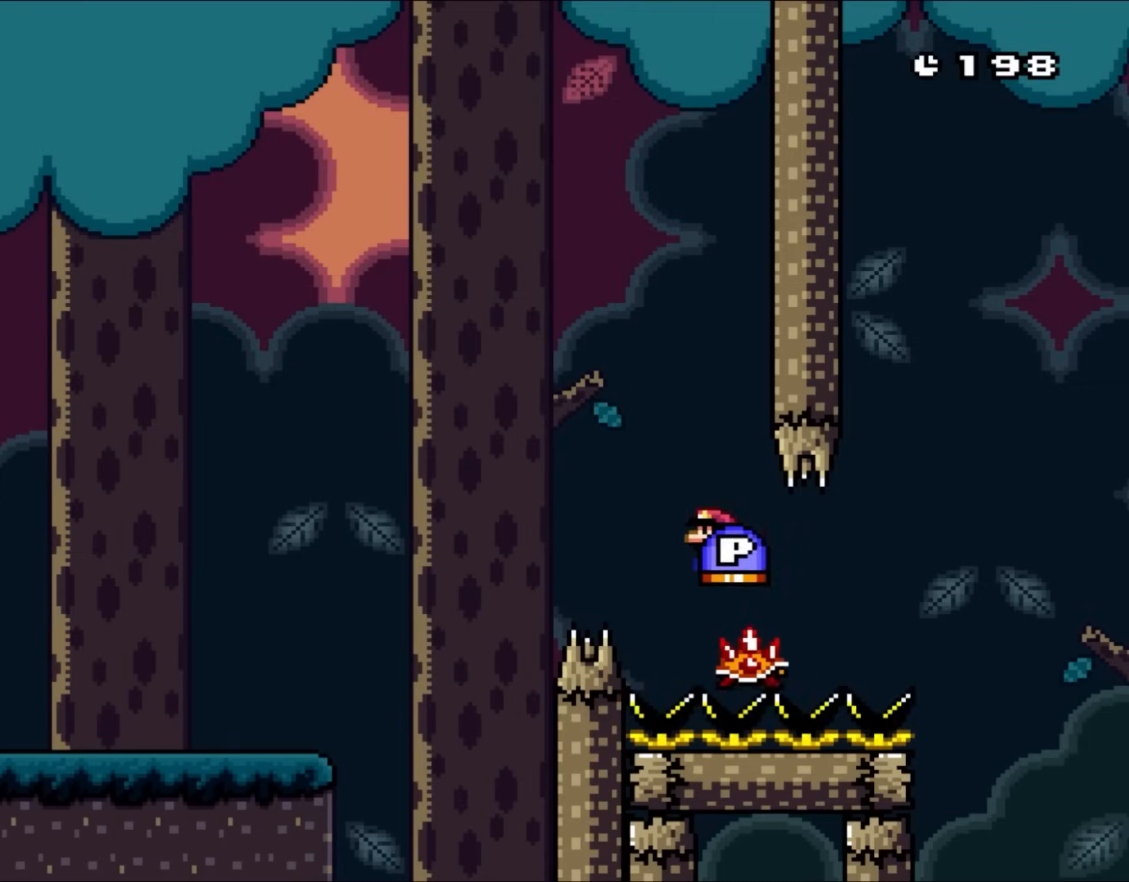
{"dt_ms": 1000, "buttons": ["A", "X", "DPAD_RIGHT"]}
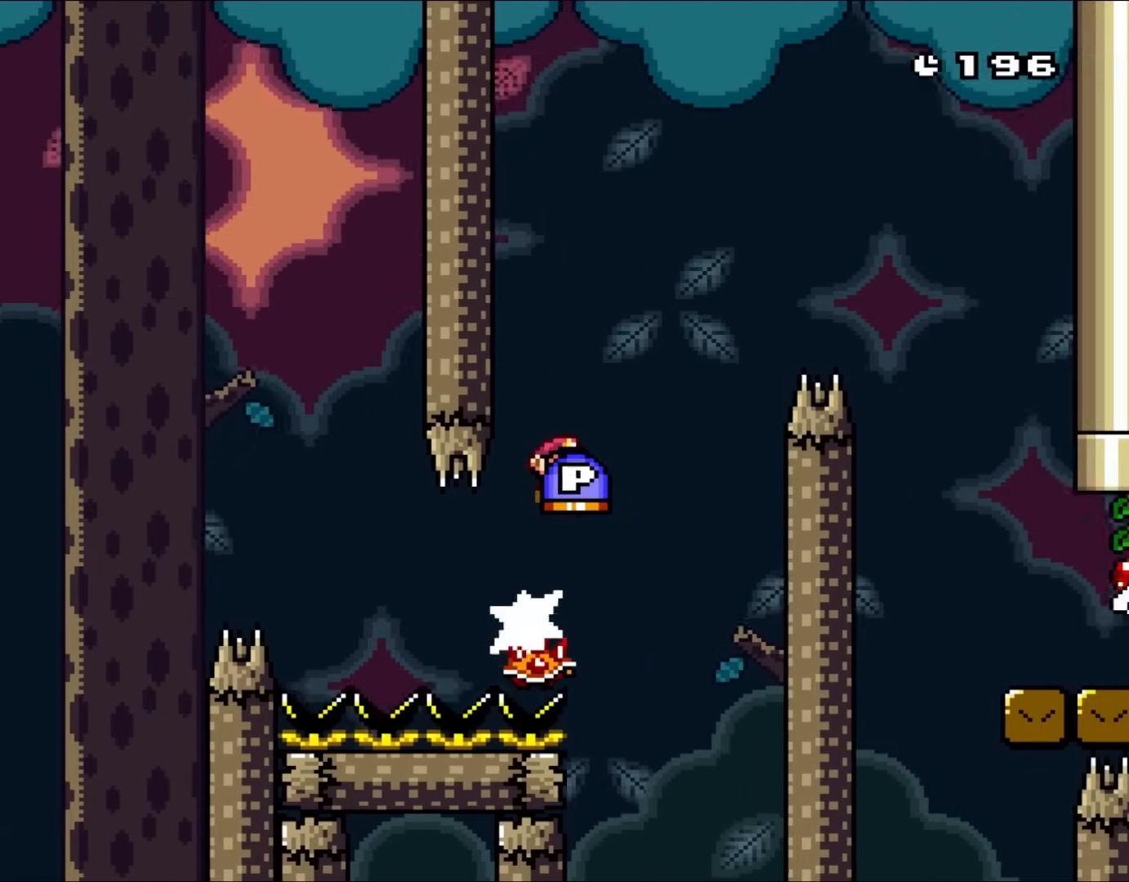
{"dt_ms": 500, "buttons": ["A", "X", "DPAD_RIGHT"], "events": []}
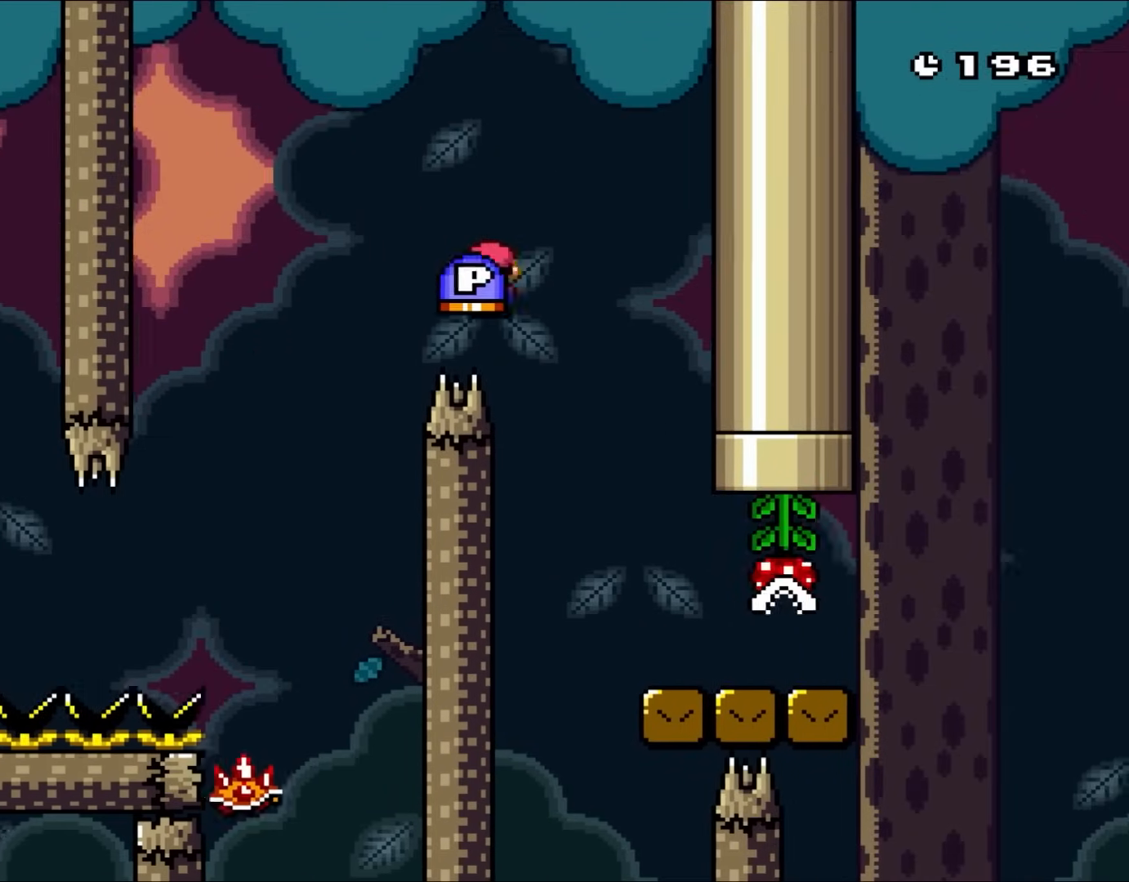
{"dt_ms": 500, "buttons": ["X", "Y", "DPAD_RIGHT"], "events": [[217, "A", "up"], [217, "DPAD_UP", "down"], [250, "DPAD_LEFT", "down"], [250, "DPAD_RIGHT", "up"], [250, "DPAD_UP", "up"], [317, "DPAD_UP", "down"], [350, "DPAD_LEFT", "up"], [350, "DPAD_RIGHT", "down"], [350, "DPAD_UP", "up"], [483, "Y", "down"]]}
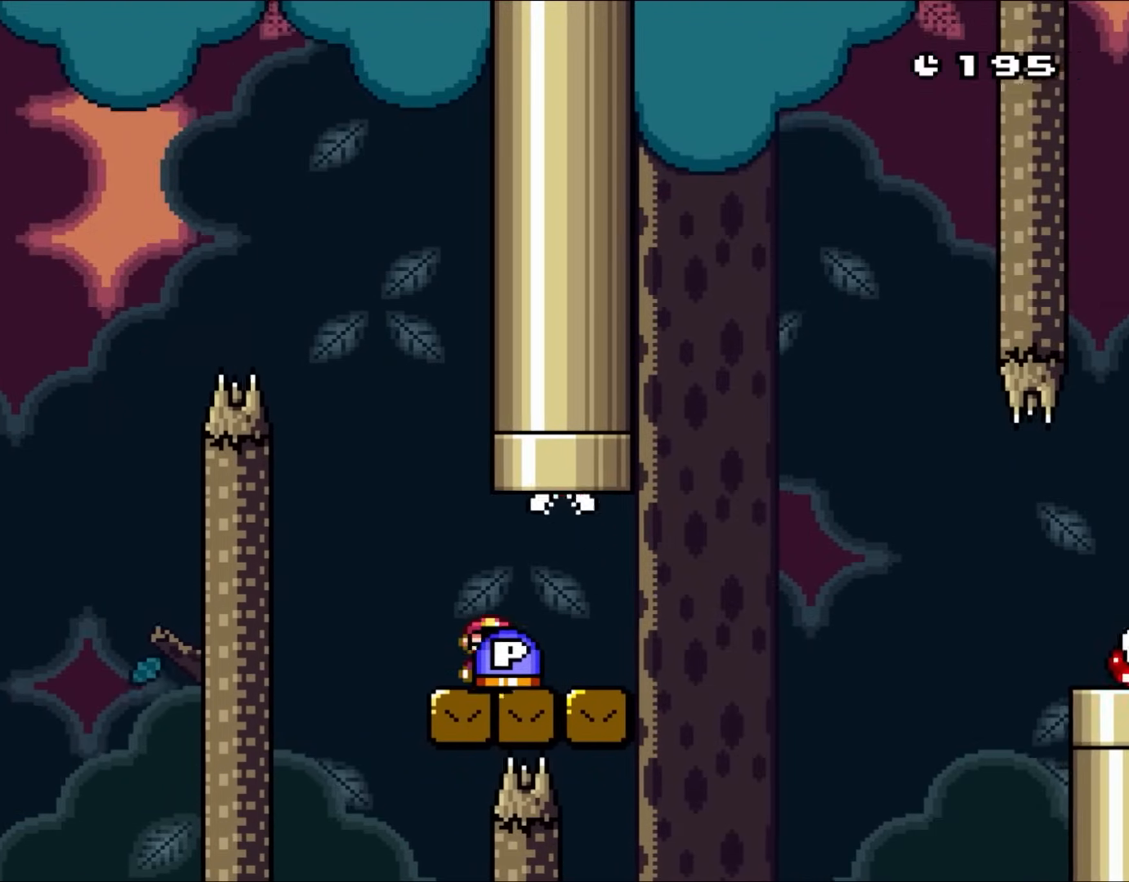
{"dt_ms": 500, "buttons": ["B", "Y", "DPAD_LEFT"], "events": [[17, "X", "up"], [317, "B", "down"], [383, "DPAD_UP", "down"], [450, "DPAD_RIGHT", "up"], [483, "DPAD_LEFT", "down"], [483, "DPAD_UP", "up"]]}
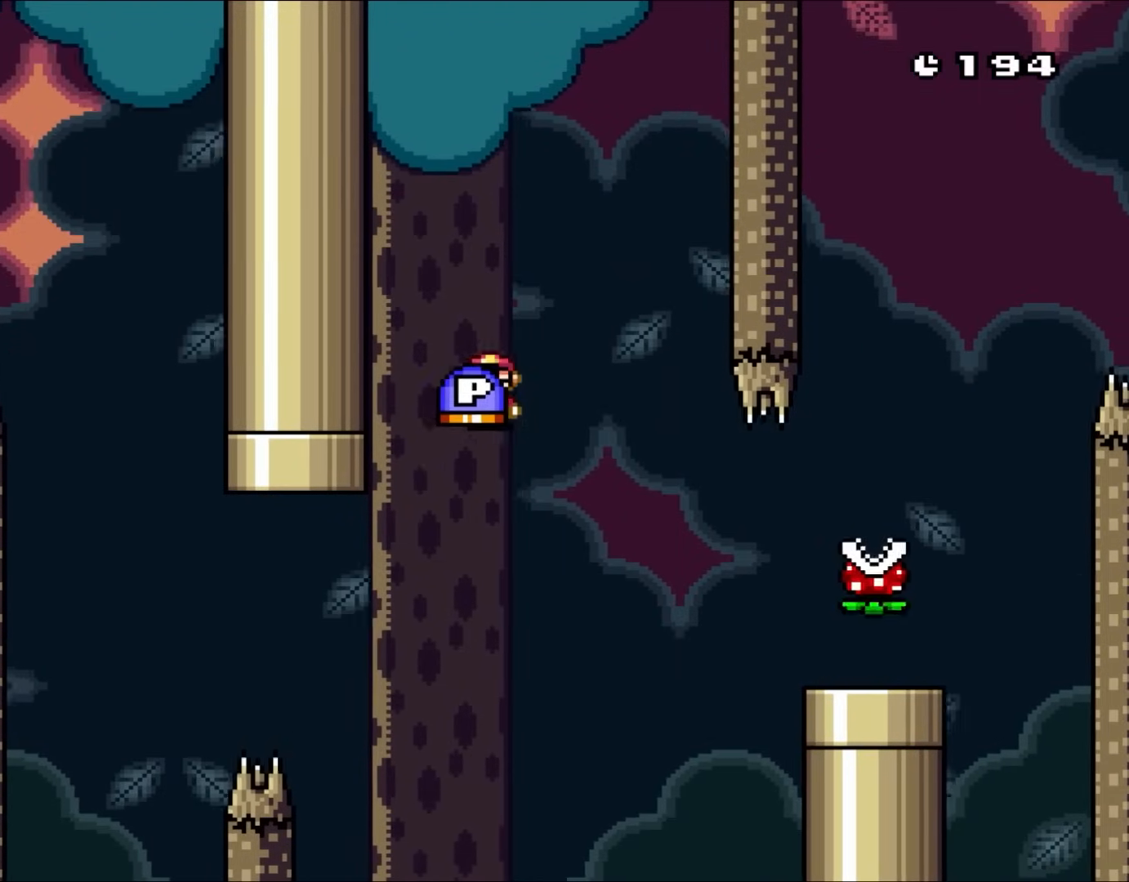
{"dt_ms": 500, "buttons": ["B", "Y", "DPAD_RIGHT"], "events": [[17, "DPAD_UP", "down"], [83, "DPAD_LEFT", "up"], [83, "DPAD_RIGHT", "down"], [83, "DPAD_UP", "up"], [233, "DPAD_RIGHT", "up"], [283, "B", "up"], [350, "B", "down"], [350, "DPAD_RIGHT", "down"], [383, "DPAD_UP", "down"], [450, "DPAD_UP", "up"]]}
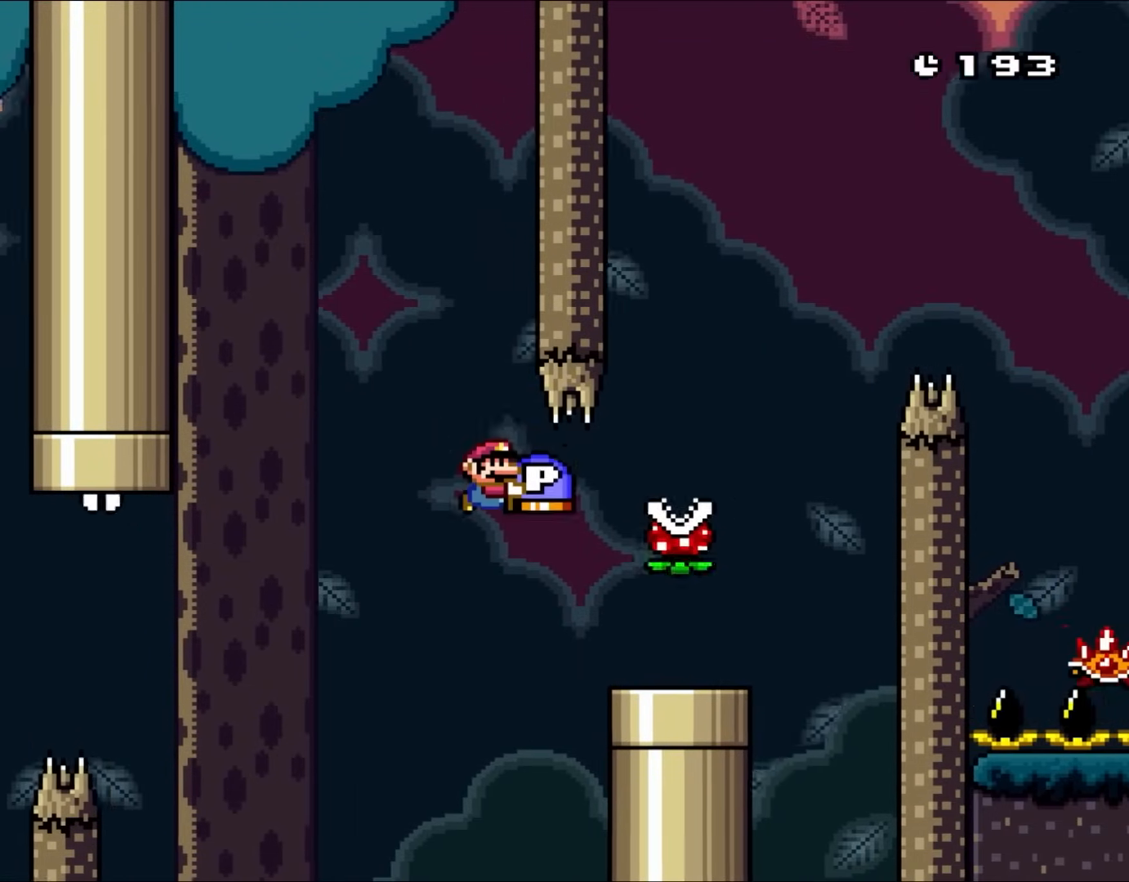
{"dt_ms": 500, "buttons": ["Y", "DPAD_UP", "DPAD_RIGHT"], "events": [[283, "B", "up"], [350, "DPAD_UP", "down"], [383, "DPAD_UP", "up"], [467, "DPAD_UP", "down"]]}
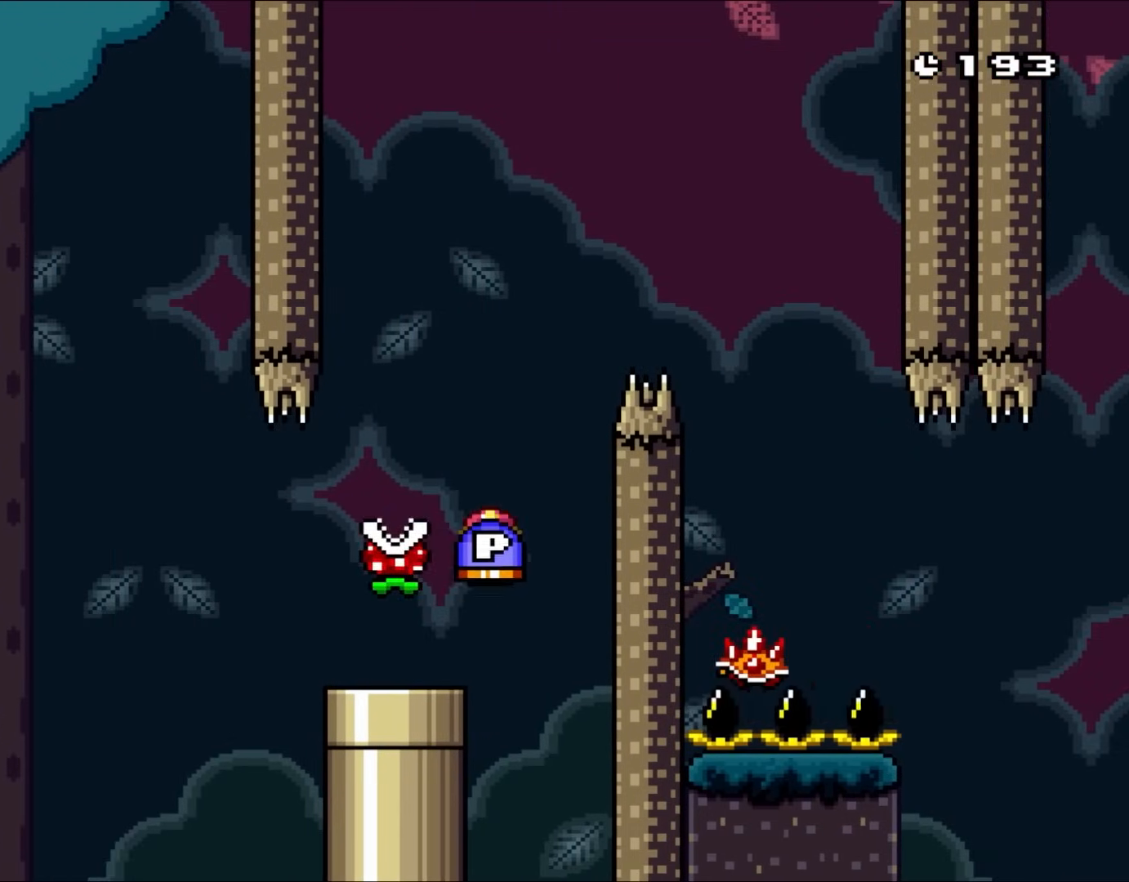
{"dt_ms": 500, "buttons": ["B", "Y", "DPAD_UP", "DPAD_RIGHT"], "events": [[17, "B", "down"], [17, "DPAD_LEFT", "down"], [17, "DPAD_RIGHT", "up"], [183, "DPAD_UP", "up"], [217, "DPAD_LEFT", "up"], [433, "DPAD_RIGHT", "down"], [467, "DPAD_UP", "down"]]}
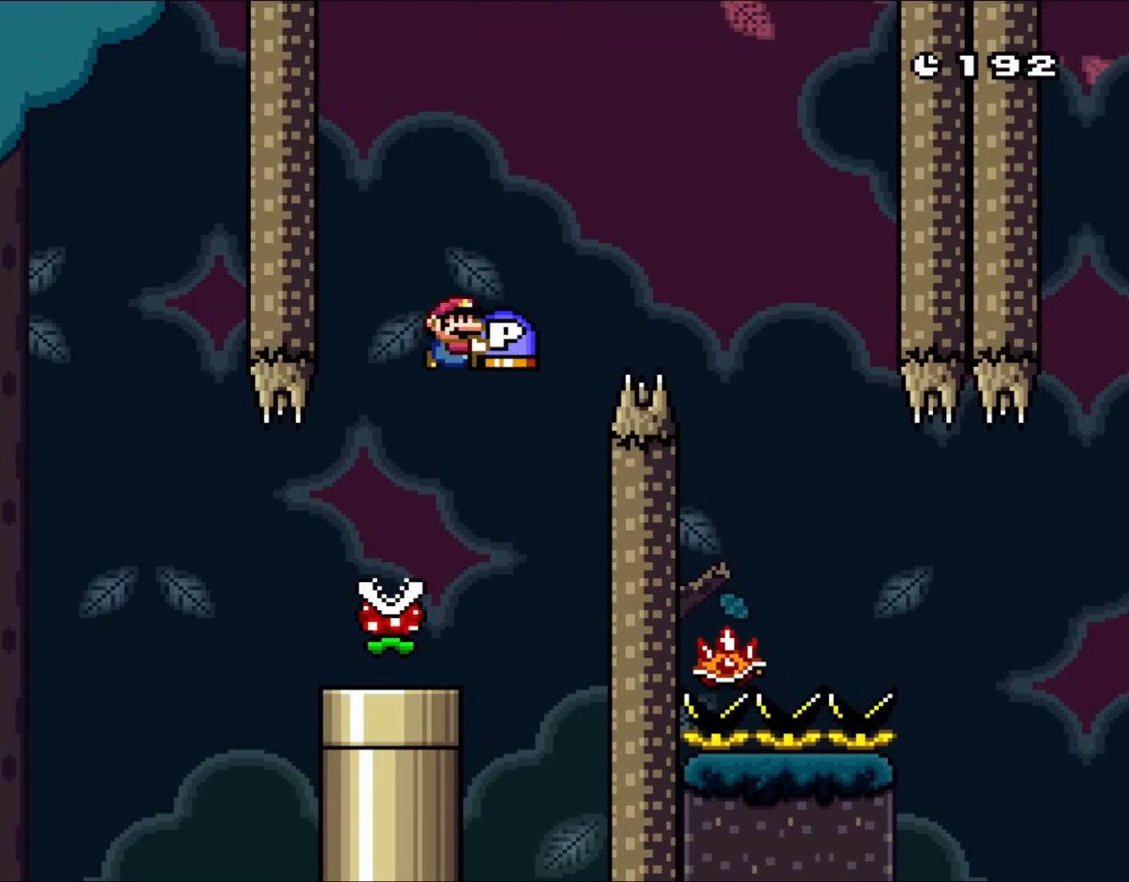
{"dt_ms": 500, "buttons": ["Y"], "events": [[17, "DPAD_UP", "up"], [50, "DPAD_RIGHT", "up"], [200, "DPAD_LEFT", "down"], [317, "DPAD_LEFT", "up"], [383, "DPAD_RIGHT", "down"], [417, "B", "up"], [450, "DPAD_UP", "down"], [483, "DPAD_RIGHT", "up"], [483, "DPAD_UP", "up"]]}
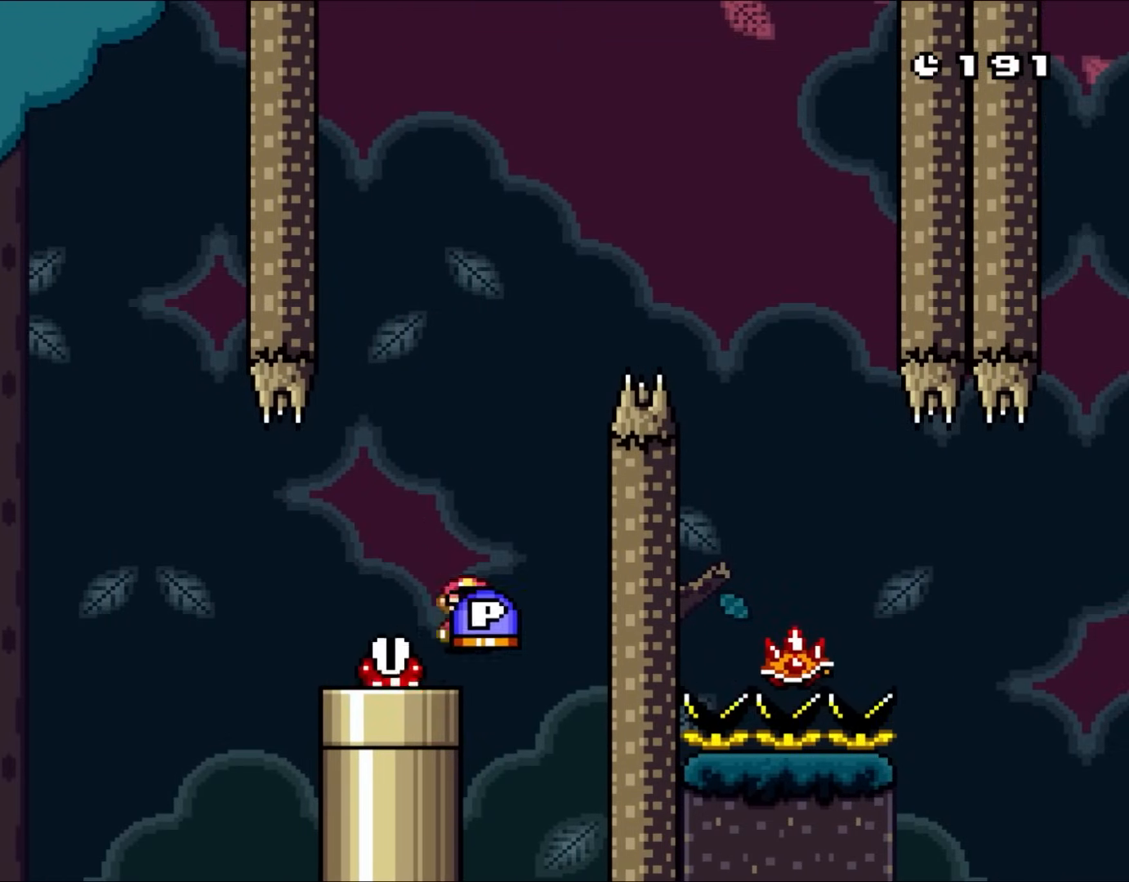
{"dt_ms": 500, "buttons": ["Y", "DPAD_LEFT"], "events": [[50, "B", "down"], [50, "DPAD_LEFT", "down"], [200, "DPAD_LEFT", "up"], [233, "B", "up"], [317, "DPAD_RIGHT", "down"], [383, "DPAD_UP", "down"], [417, "DPAD_RIGHT", "up"], [450, "DPAD_LEFT", "down"], [450, "DPAD_UP", "up"]]}
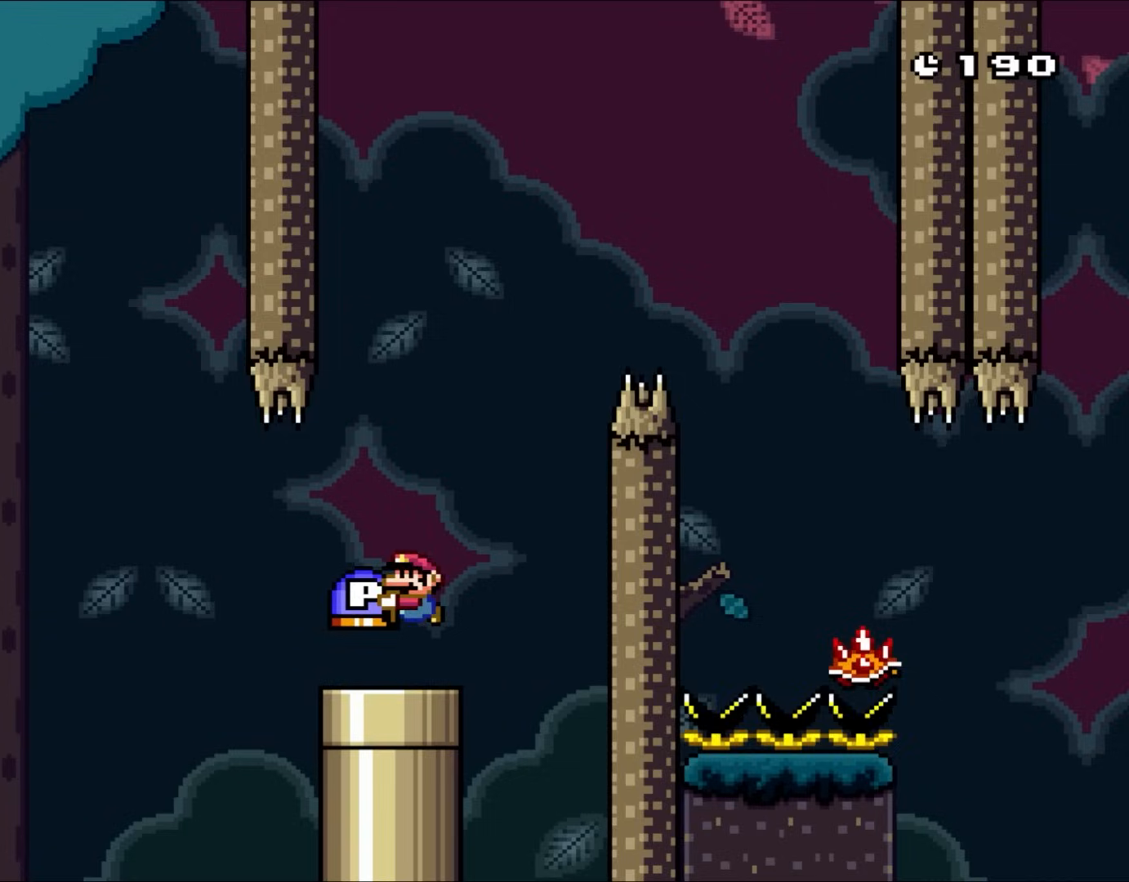
{"dt_ms": 500, "buttons": ["Y"], "events": [[183, "DPAD_LEFT", "up"], [283, "DPAD_RIGHT", "down"], [383, "DPAD_RIGHT", "up"]]}
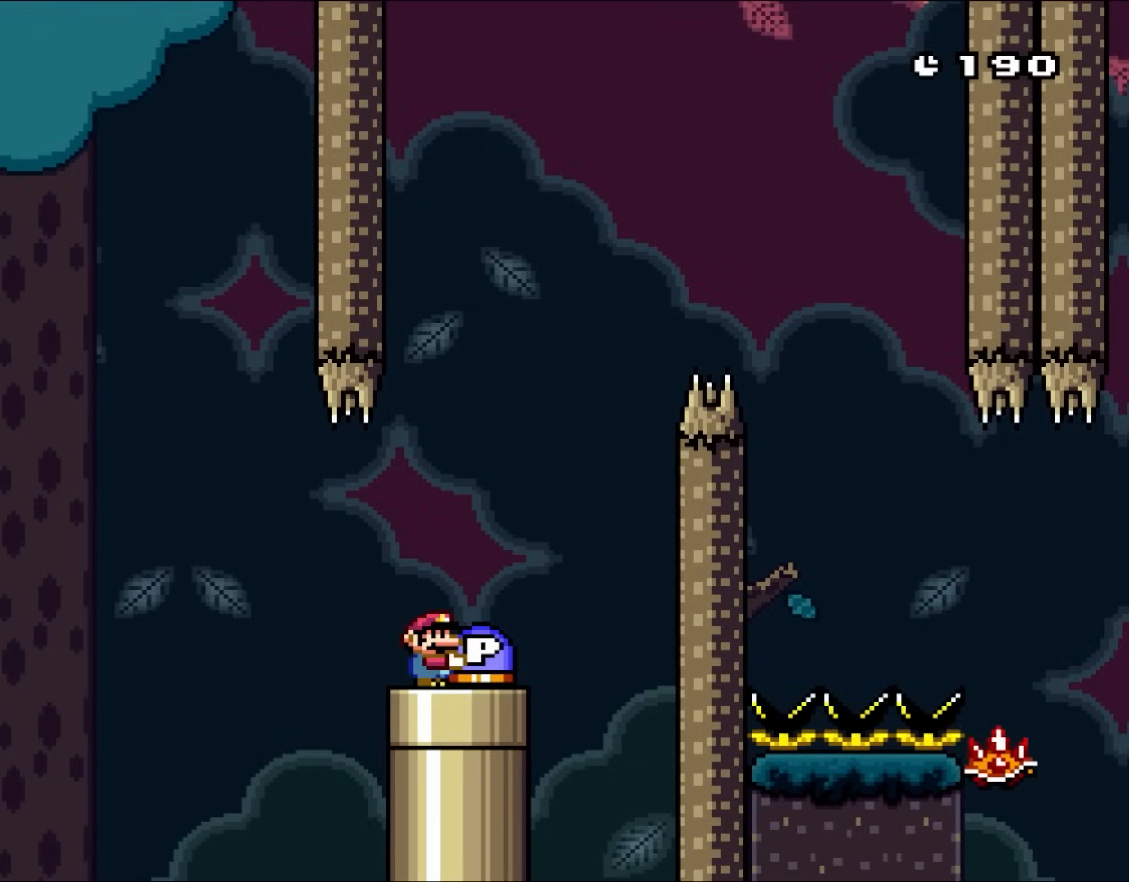
{"dt_ms": 500, "buttons": ["Y"], "events": []}
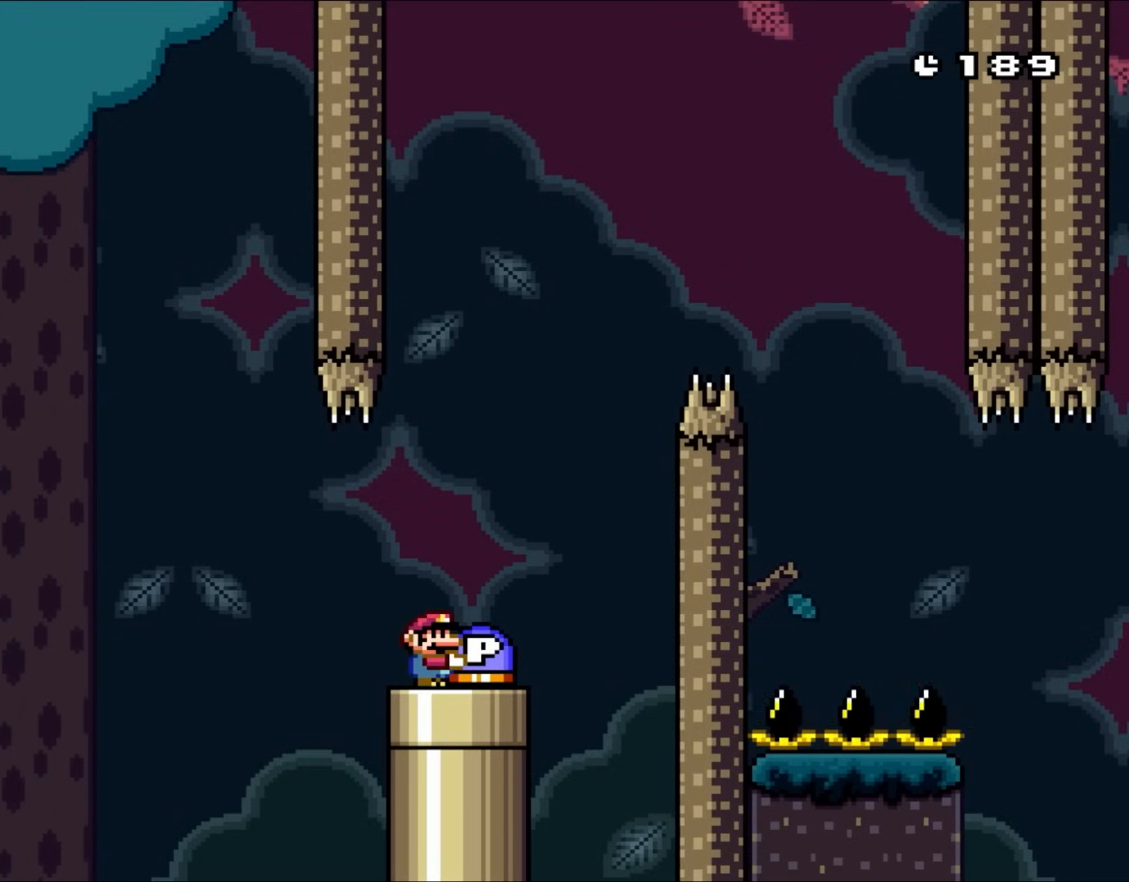
{"dt_ms": 500, "buttons": ["DPAD_DOWN"], "events": [[317, "DPAD_DOWN", "down"], [450, "Y", "up"]]}
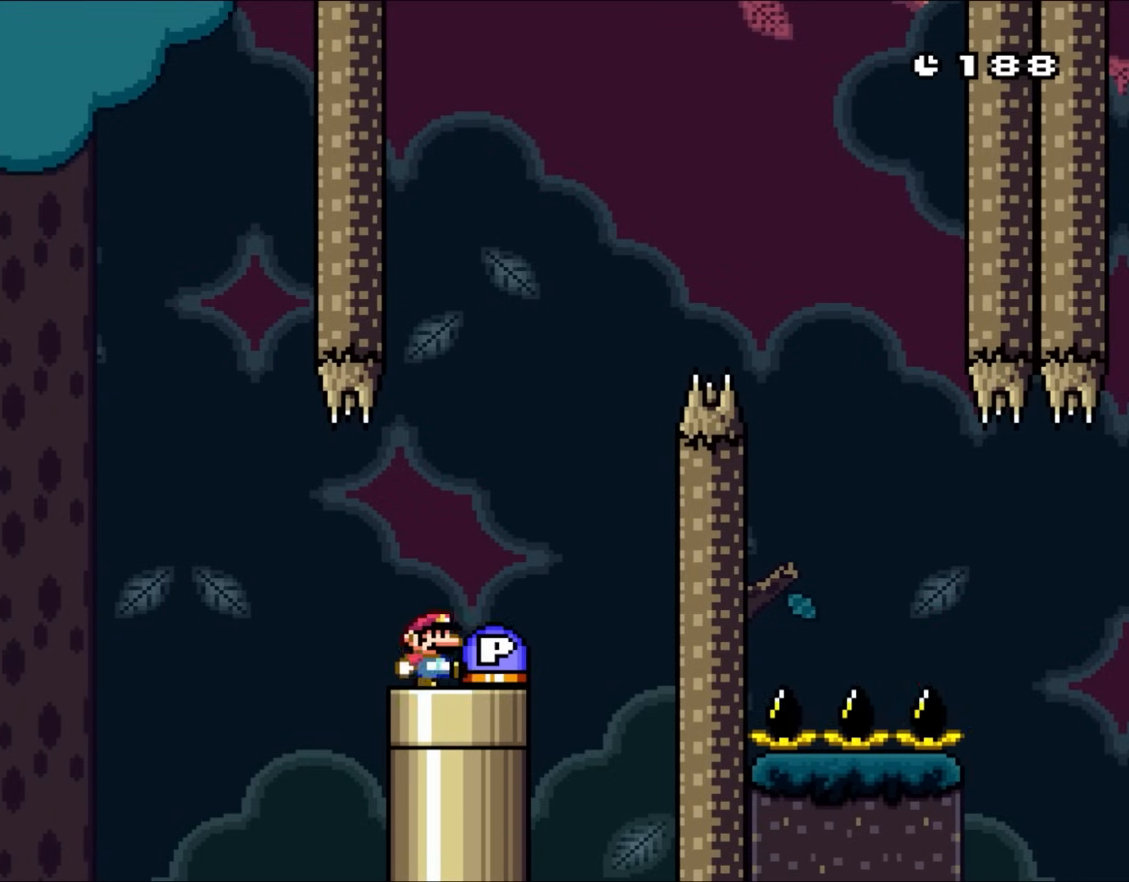
{"dt_ms": 500, "buttons": [], "events": [[83, "DPAD_DOWN", "up"], [200, "B", "down"], [350, "DPAD_RIGHT", "down"], [383, "B", "up"], [450, "DPAD_RIGHT", "up"]]}
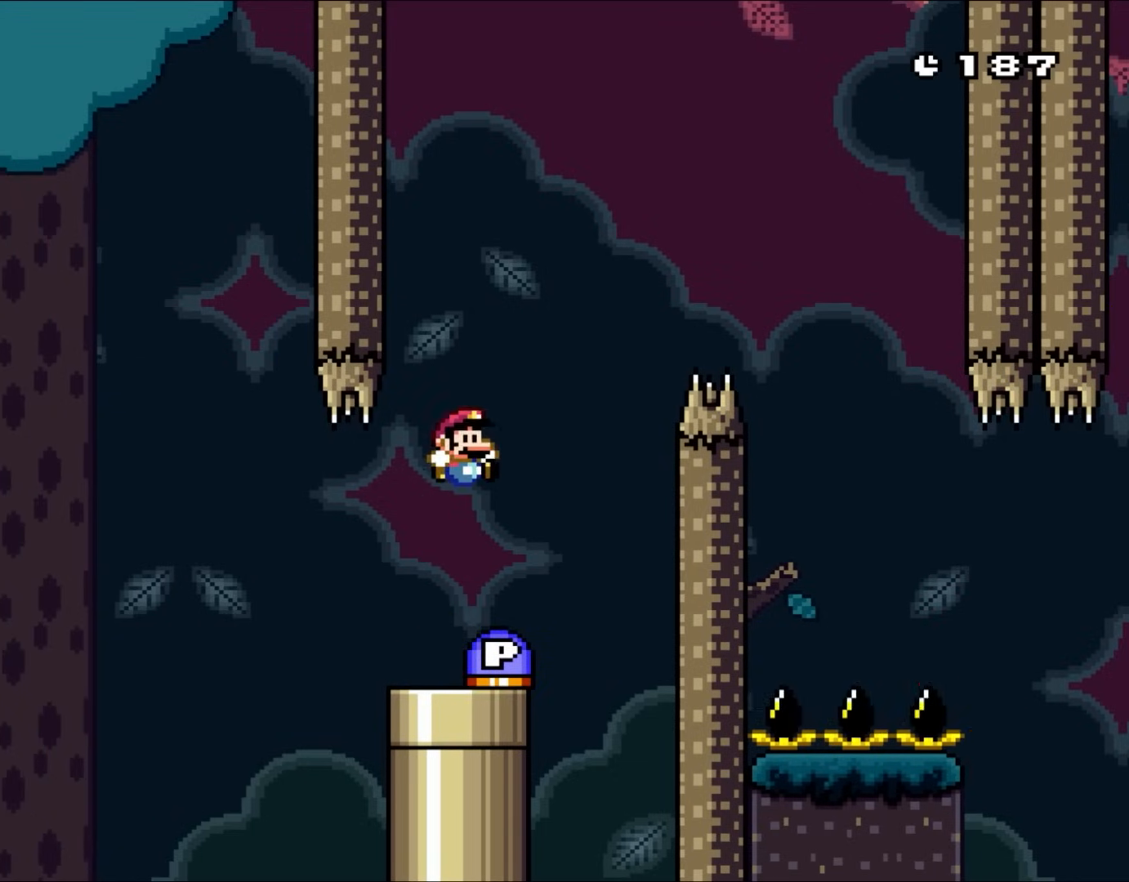
{"dt_ms": 500, "buttons": ["B", "DPAD_UP", "DPAD_RIGHT"], "events": [[167, "DPAD_RIGHT", "down"], [183, "DPAD_UP", "down"], [283, "B", "down"]]}
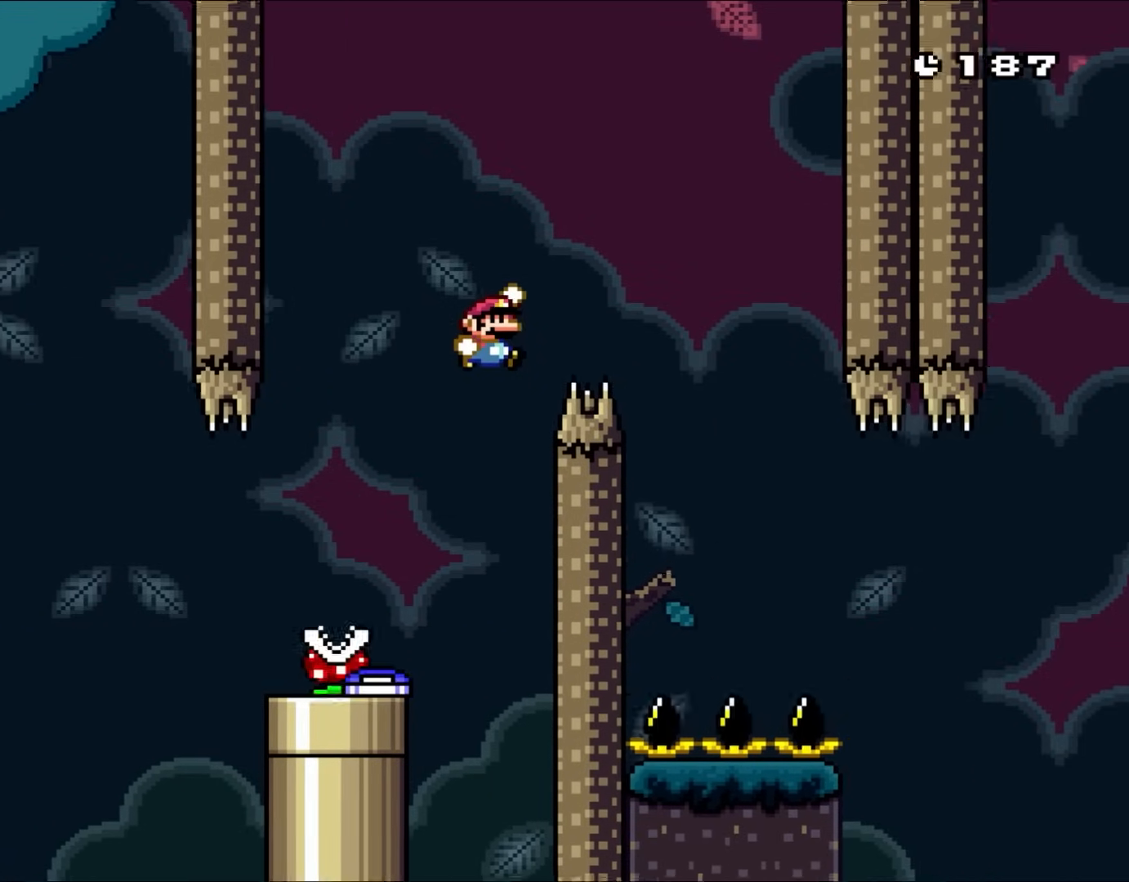
{"dt_ms": 500, "buttons": ["B", "Y", "DPAD_UP", "DPAD_RIGHT"], "events": [[283, "L1", "down"], [283, "Y", "down"], [417, "L1", "up"]]}
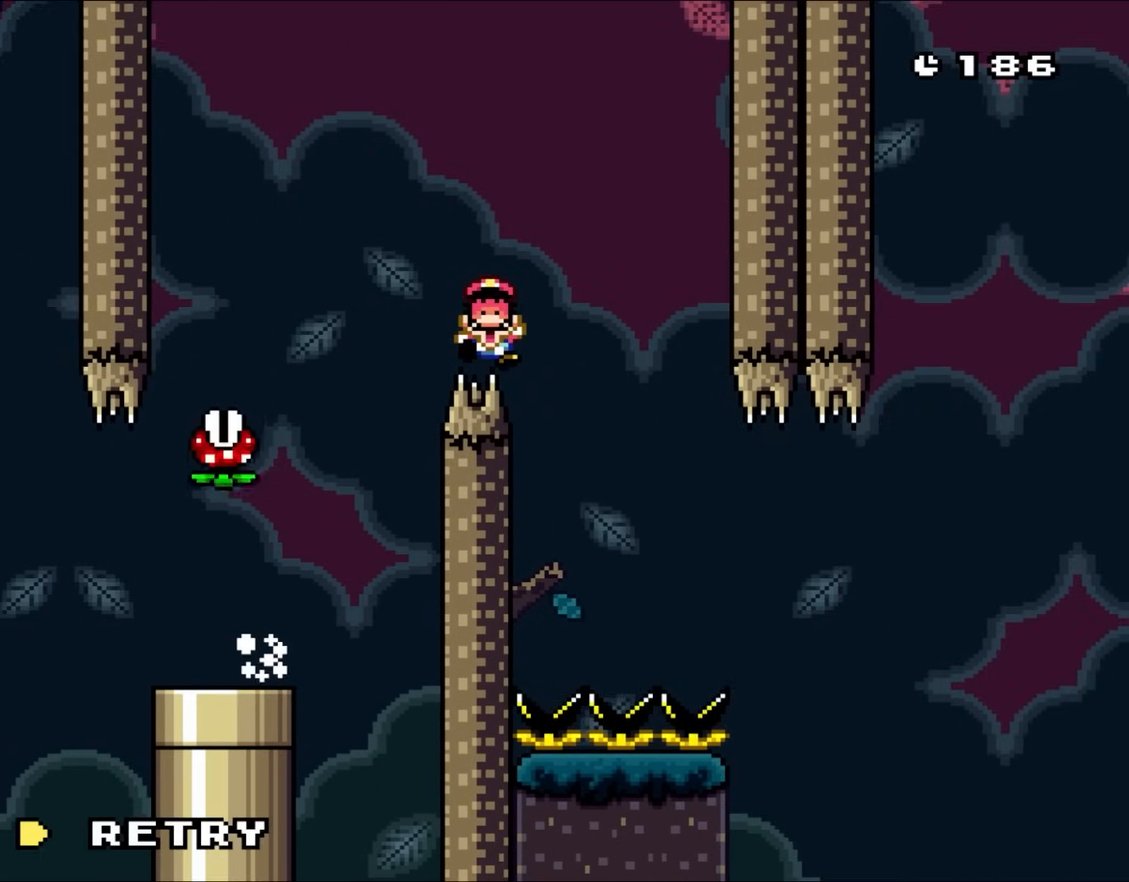
{"dt_ms": 500, "buttons": [], "events": [[133, "Y", "up"], [167, "B", "up"], [167, "DPAD_RIGHT", "up"], [167, "DPAD_UP", "up"], [350, "A", "down"], [483, "A", "up"]]}
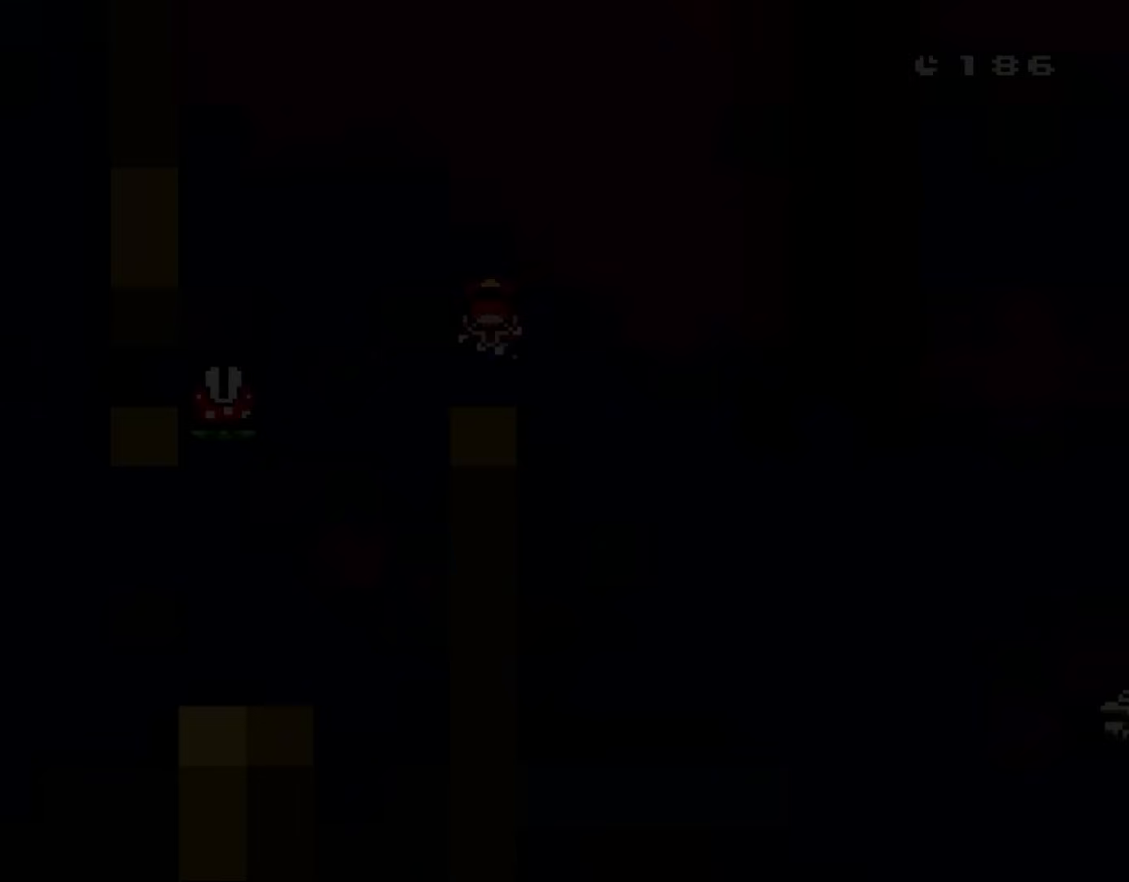
{"dt_ms": 500, "buttons": [], "events": []}
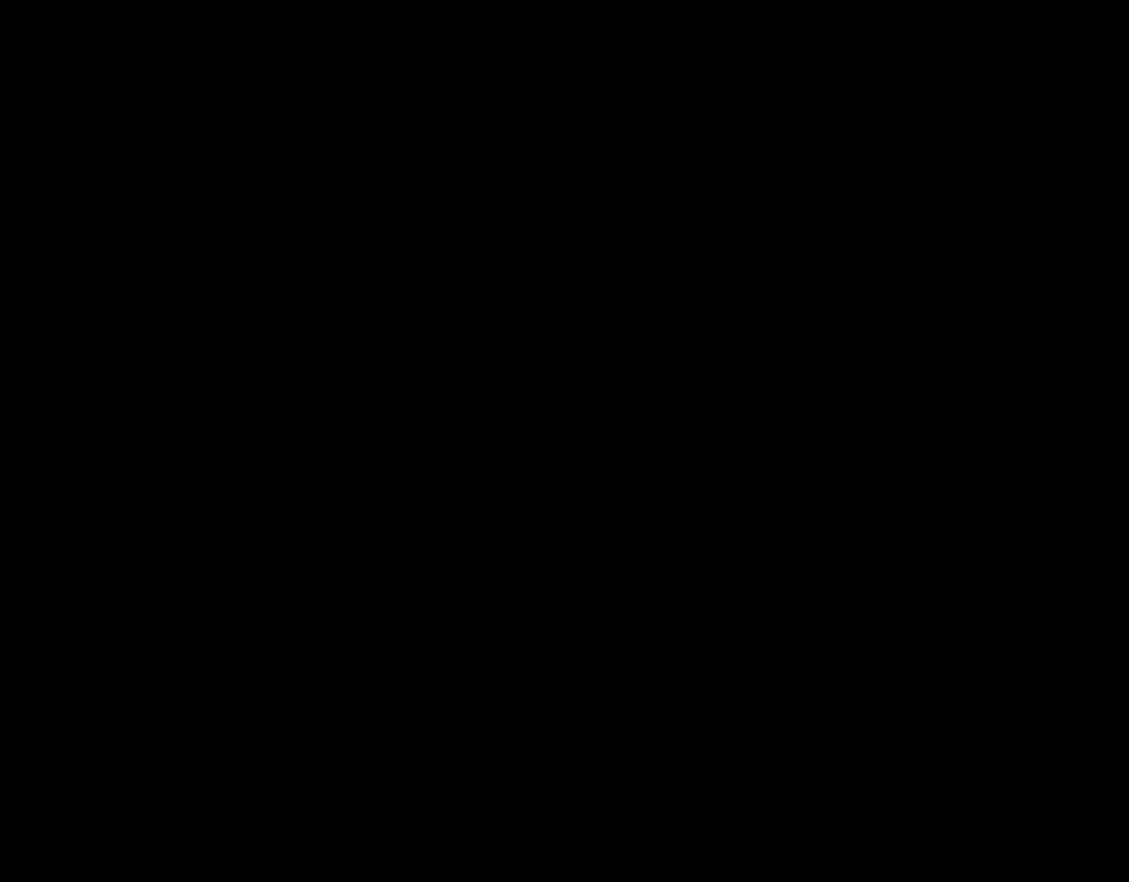
{"dt_ms": 500, "buttons": ["Y"], "events": [[267, "Y", "down"]]}
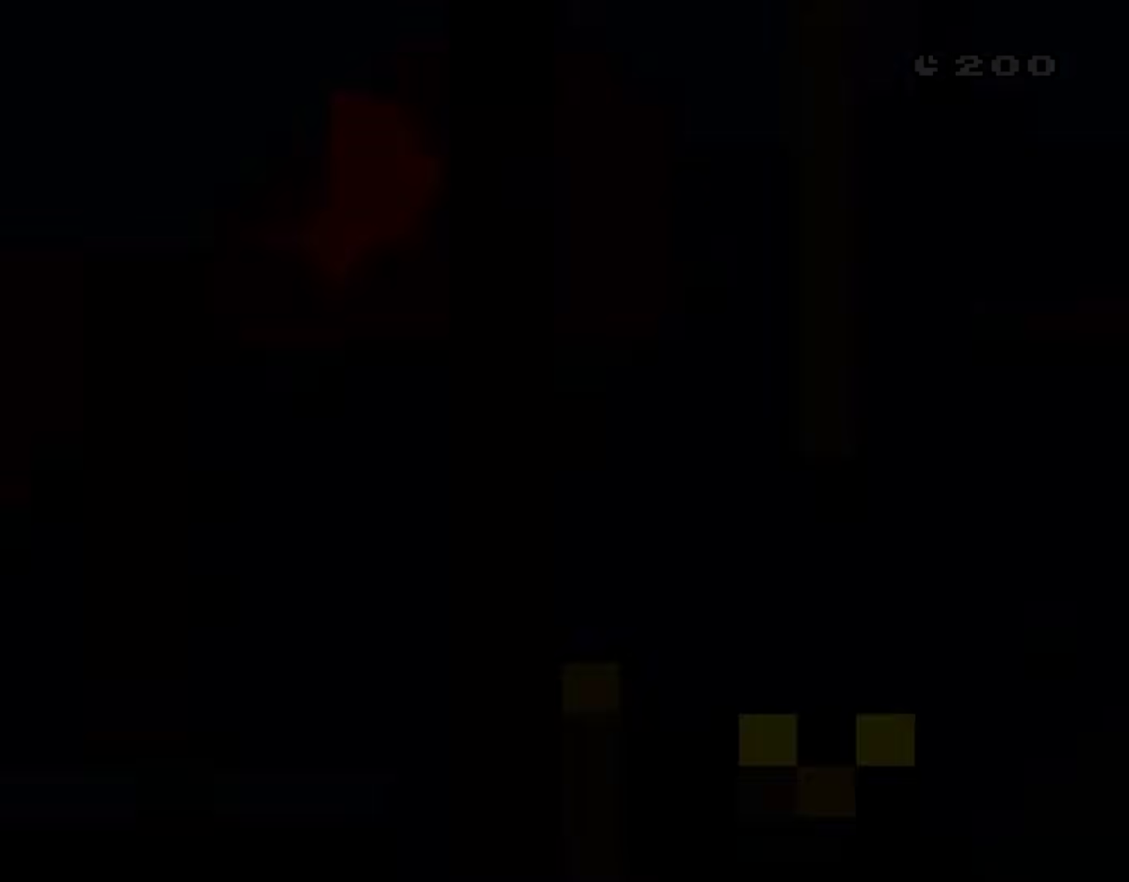
{"dt_ms": 500, "buttons": ["Y", "DPAD_RIGHT"], "events": [[367, "DPAD_RIGHT", "down"]]}